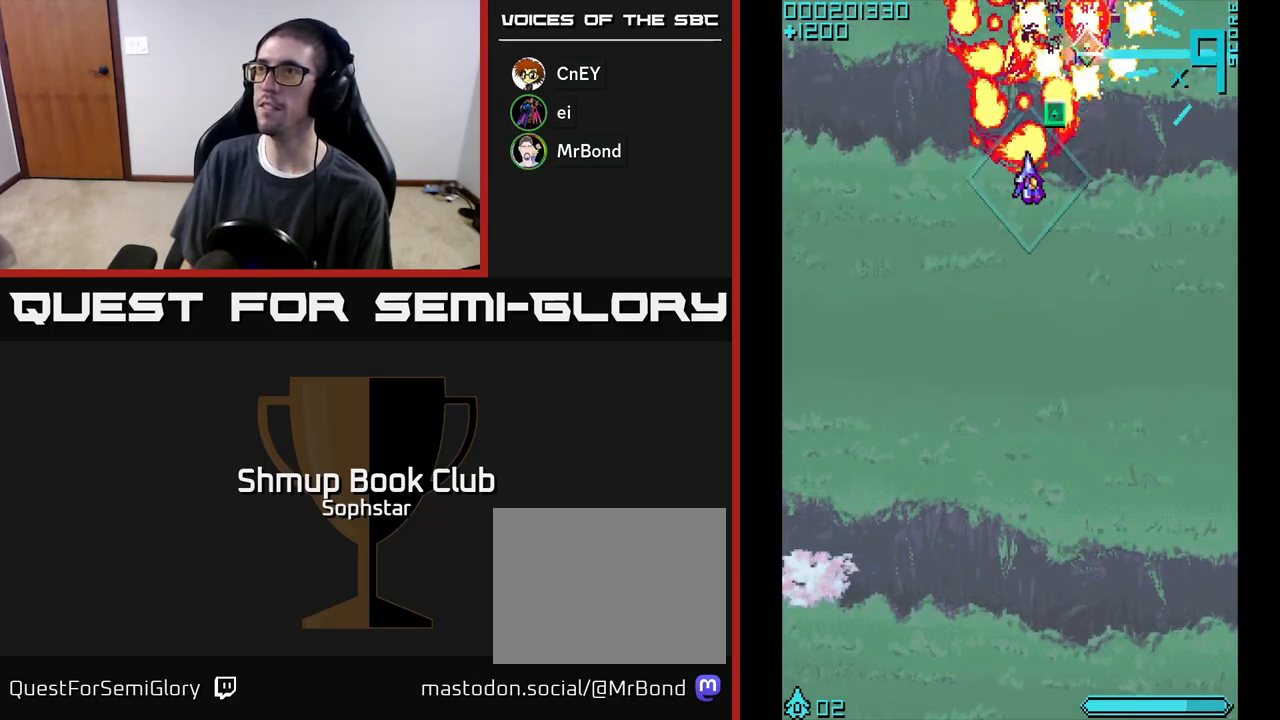
Gameplay with a controller (Xbox layout); each line is a JSON object with the inputs held at the frame after it. "events" lists button and stick changes between this image and that frame as [ms after this image, input, new state], when the widget could be followed in between. Not read: right_stick.
{"buttons": ["A", "DPAD_DOWN", "DPAD_RIGHT"], "left_stick": "center", "events": [[150, "DPAD_UP", "up"], [183, "DPAD_RIGHT", "up"], [233, "DPAD_LEFT", "down"], [333, "DPAD_LEFT", "up"], [350, "DPAD_DOWN", "down"], [400, "DPAD_RIGHT", "down"]]}
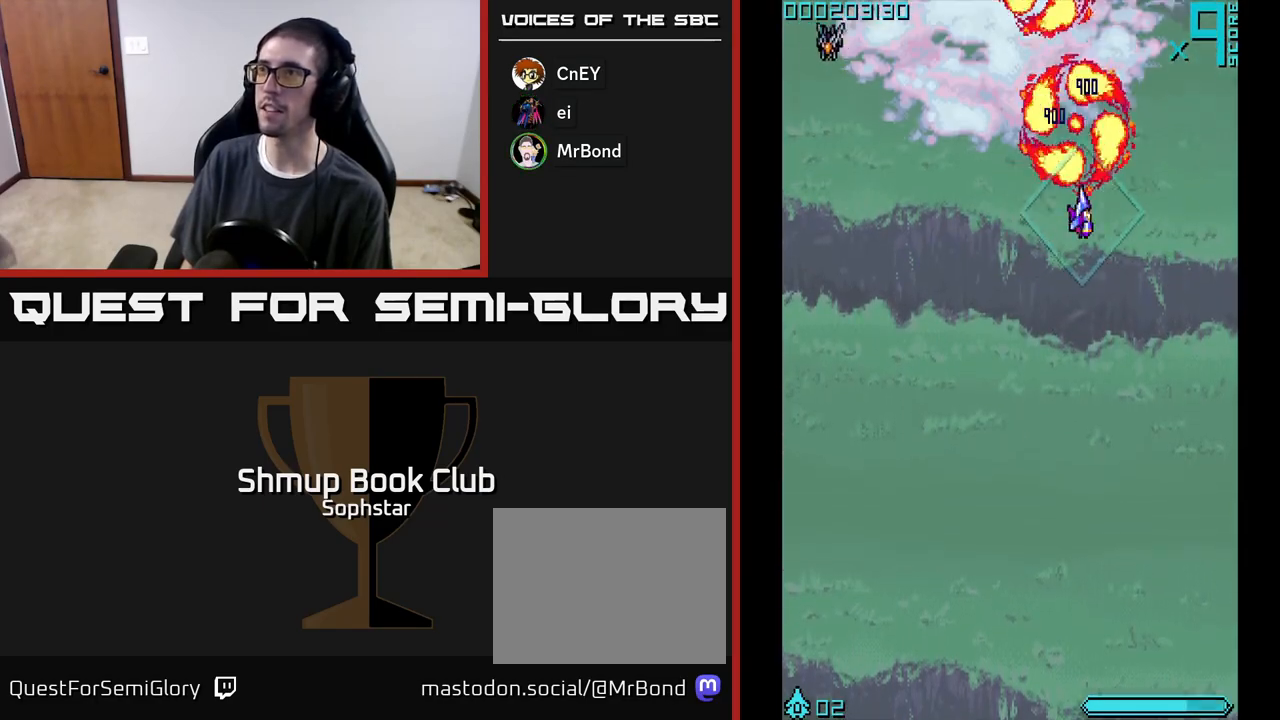
{"buttons": ["A", "DPAD_UP", "DPAD_LEFT"], "left_stick": "center", "events": [[67, "DPAD_RIGHT", "up"], [167, "DPAD_LEFT", "down"], [217, "DPAD_DOWN", "up"], [483, "DPAD_UP", "down"]]}
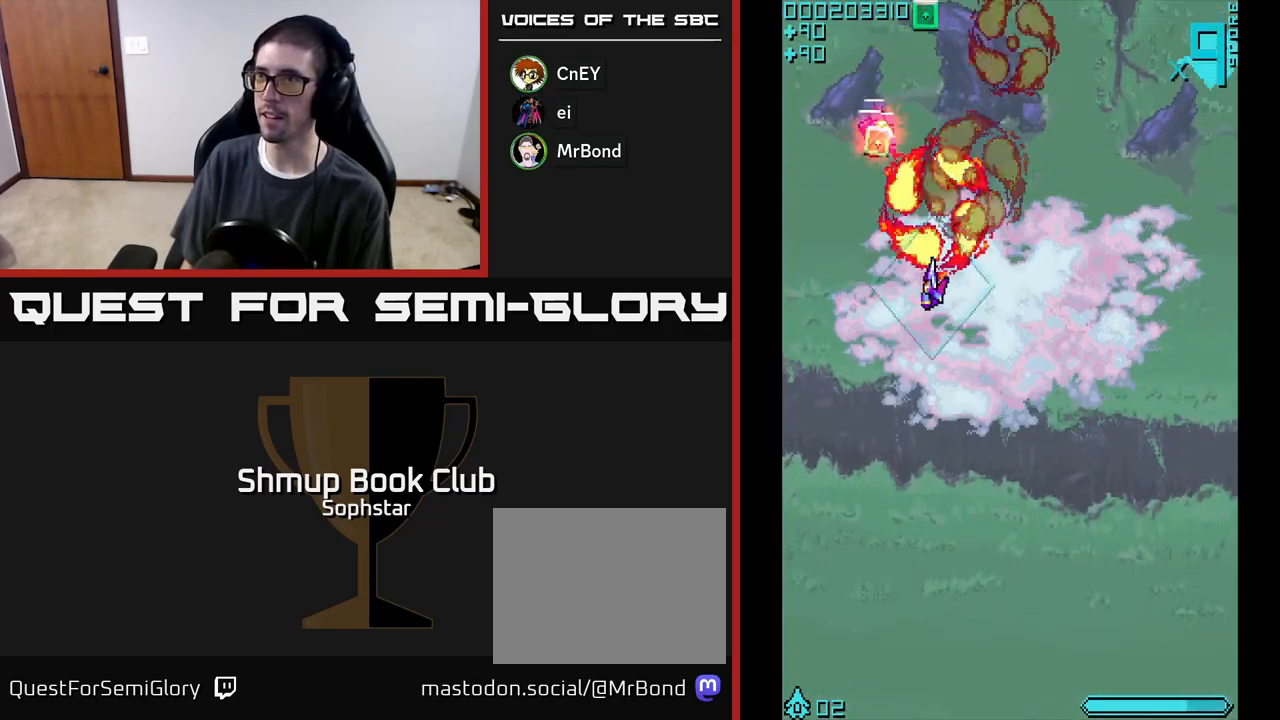
{"buttons": ["A", "DPAD_UP", "DPAD_RIGHT"], "left_stick": "center", "events": [[250, "DPAD_LEFT", "up"], [317, "DPAD_RIGHT", "down"], [317, "DPAD_UP", "up"], [500, "DPAD_UP", "down"]]}
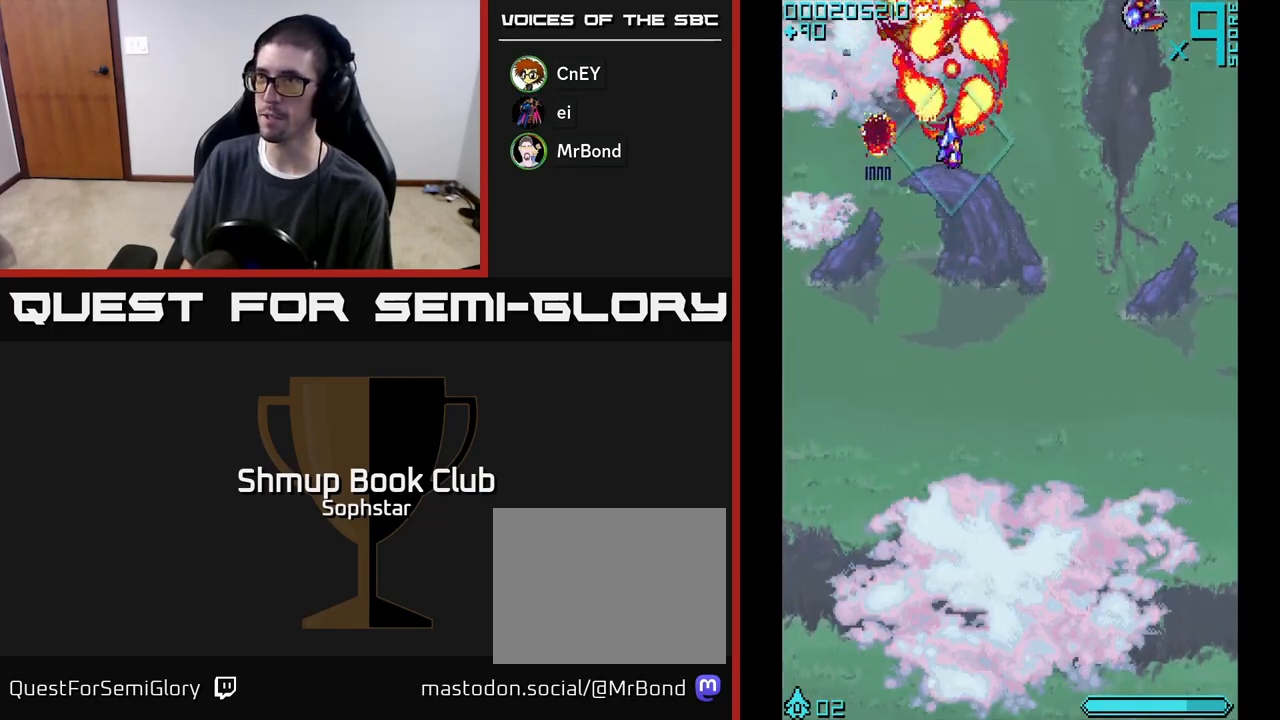
{"buttons": ["A", "DPAD_DOWN", "DPAD_RIGHT"], "left_stick": "center", "events": [[17, "DPAD_RIGHT", "up"], [67, "DPAD_LEFT", "down"], [150, "DPAD_UP", "up"], [183, "DPAD_LEFT", "up"], [200, "DPAD_DOWN", "down"], [233, "DPAD_RIGHT", "down"]]}
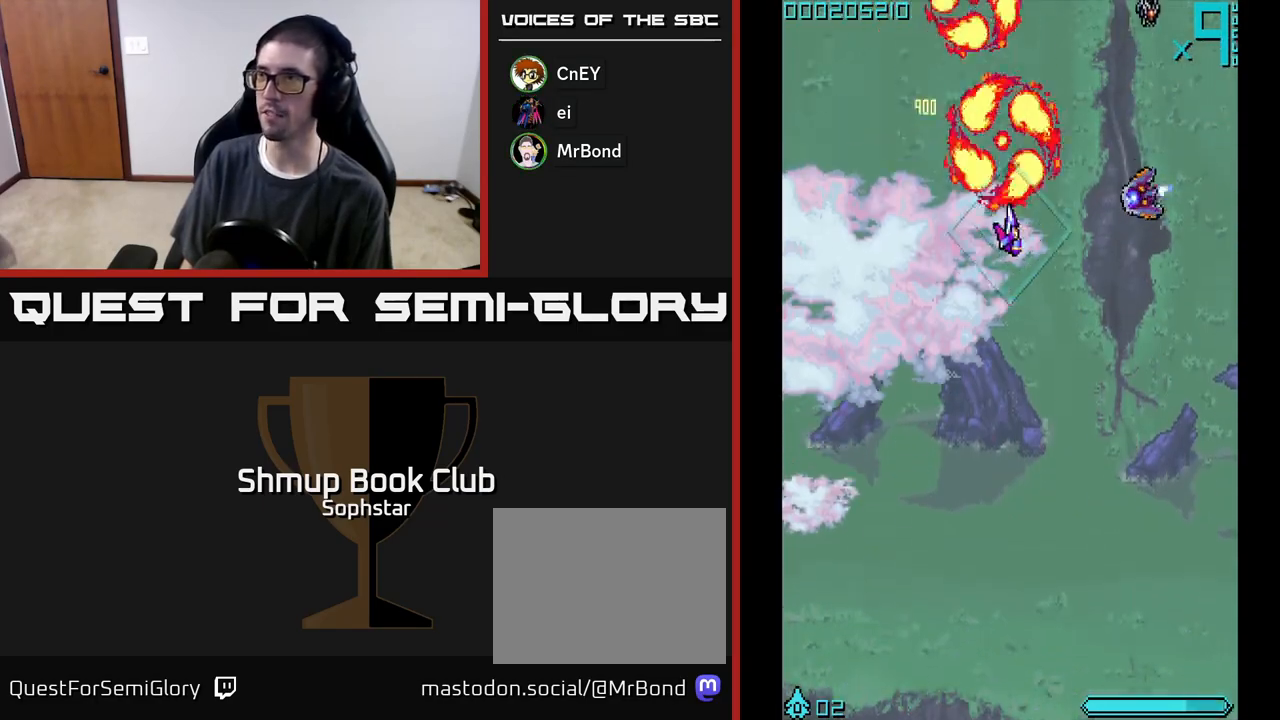
{"buttons": ["A", "DPAD_UP"], "left_stick": "center", "events": [[167, "DPAD_DOWN", "up"], [417, "DPAD_RIGHT", "up"], [417, "DPAD_UP", "down"]]}
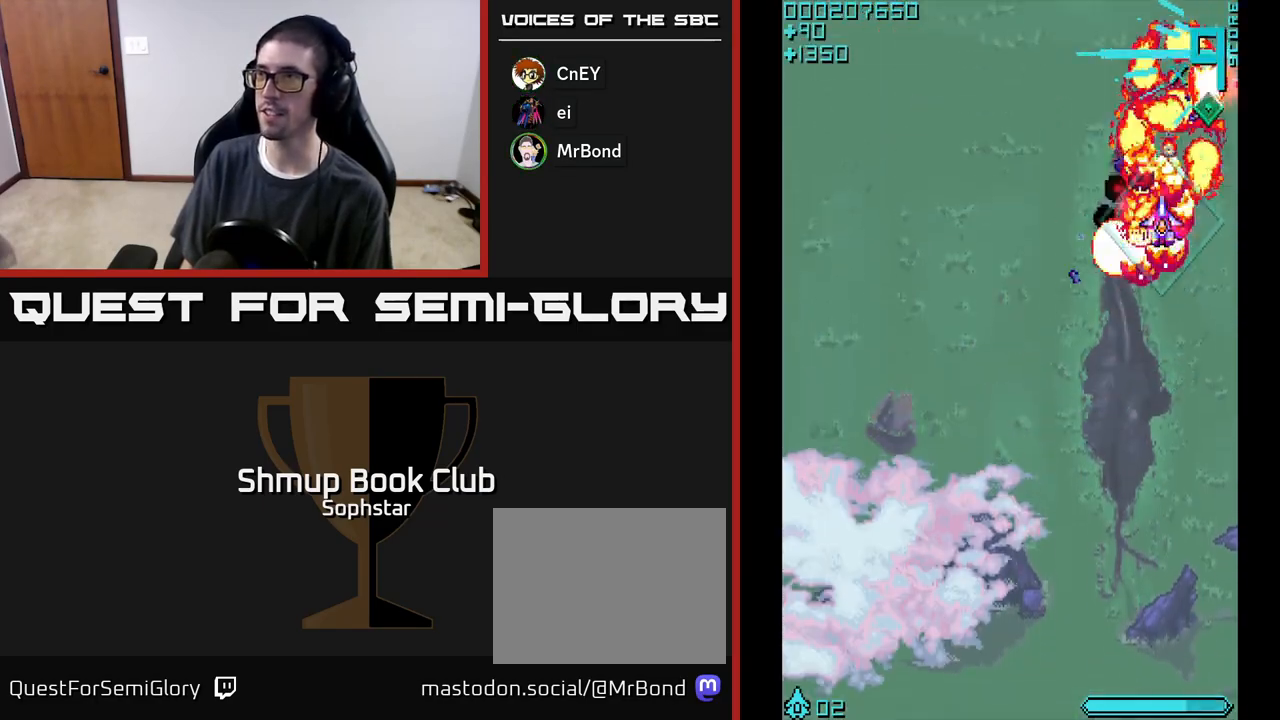
{"buttons": ["A", "DPAD_LEFT"], "left_stick": "center", "events": [[17, "DPAD_LEFT", "down"], [83, "DPAD_UP", "up"], [117, "DPAD_LEFT", "up"], [150, "DPAD_RIGHT", "down"], [350, "DPAD_RIGHT", "up"], [383, "DPAD_LEFT", "down"]]}
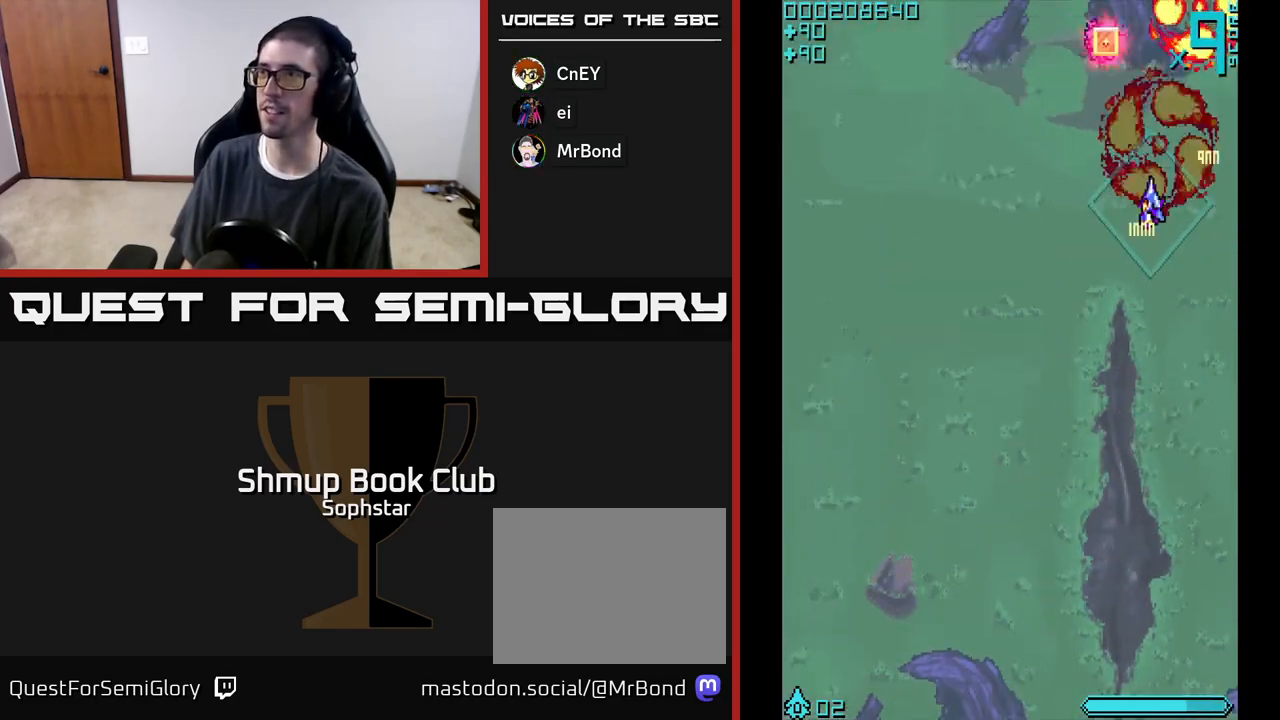
{"buttons": ["A", "DPAD_UP", "DPAD_LEFT"], "left_stick": "center", "events": [[250, "DPAD_LEFT", "up"], [267, "DPAD_DOWN", "down"], [267, "DPAD_RIGHT", "down"], [283, "DPAD_DOWN", "up"], [317, "DPAD_UP", "down"], [367, "DPAD_RIGHT", "up"], [483, "DPAD_LEFT", "down"]]}
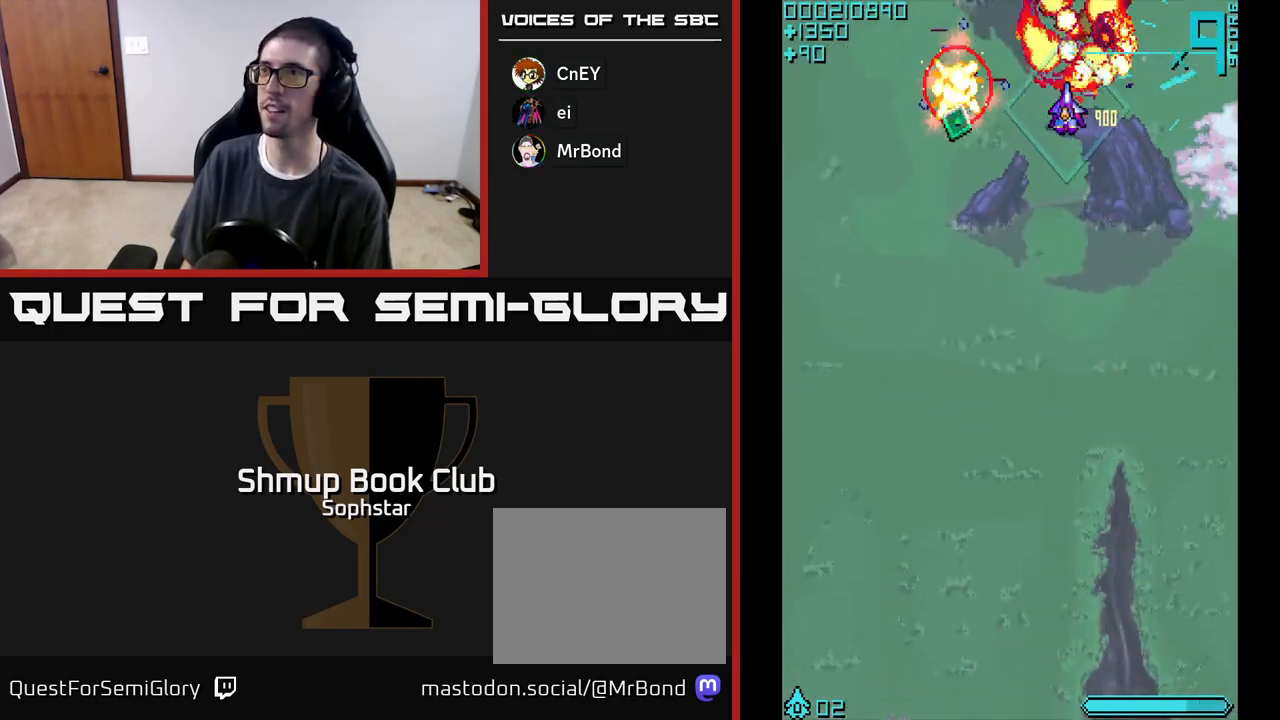
{"buttons": ["A", "DPAD_RIGHT"], "left_stick": "center", "events": [[17, "DPAD_UP", "up"], [83, "DPAD_DOWN", "down"], [250, "DPAD_DOWN", "up"], [467, "DPAD_LEFT", "up"], [483, "DPAD_RIGHT", "down"]]}
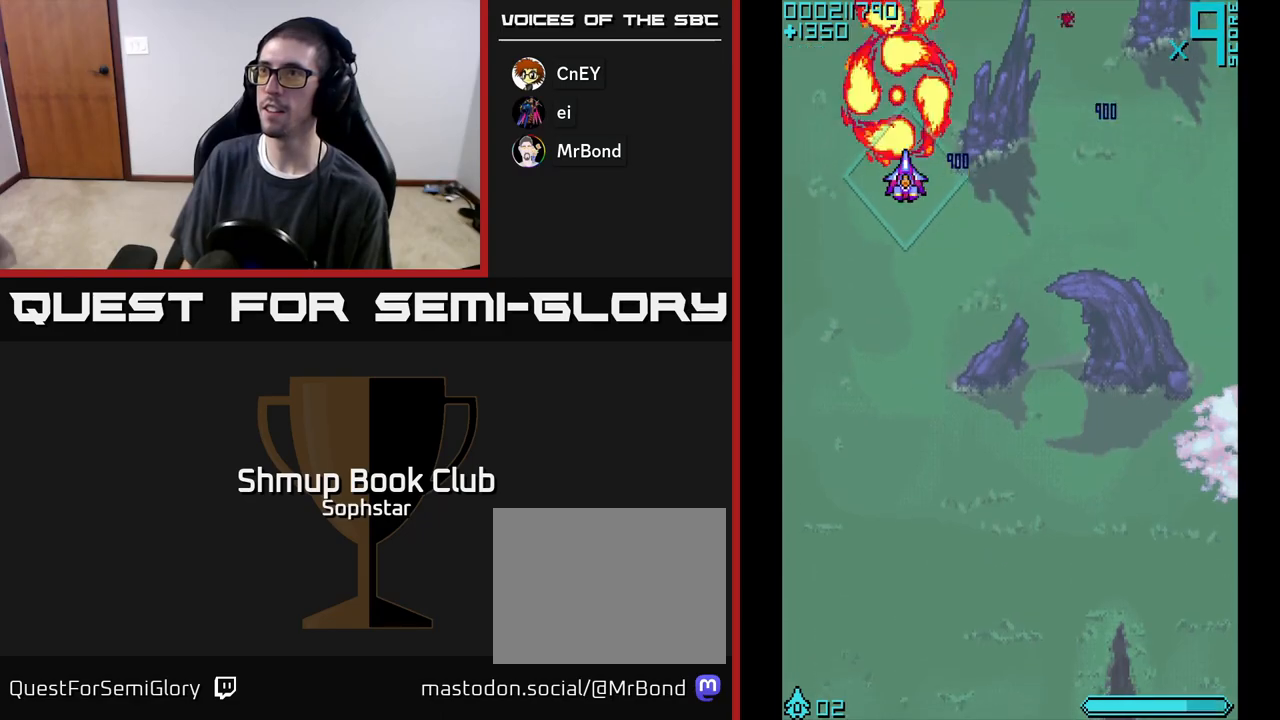
{"buttons": ["A", "DPAD_LEFT"], "left_stick": "center", "events": [[433, "DPAD_RIGHT", "up"], [467, "DPAD_LEFT", "down"]]}
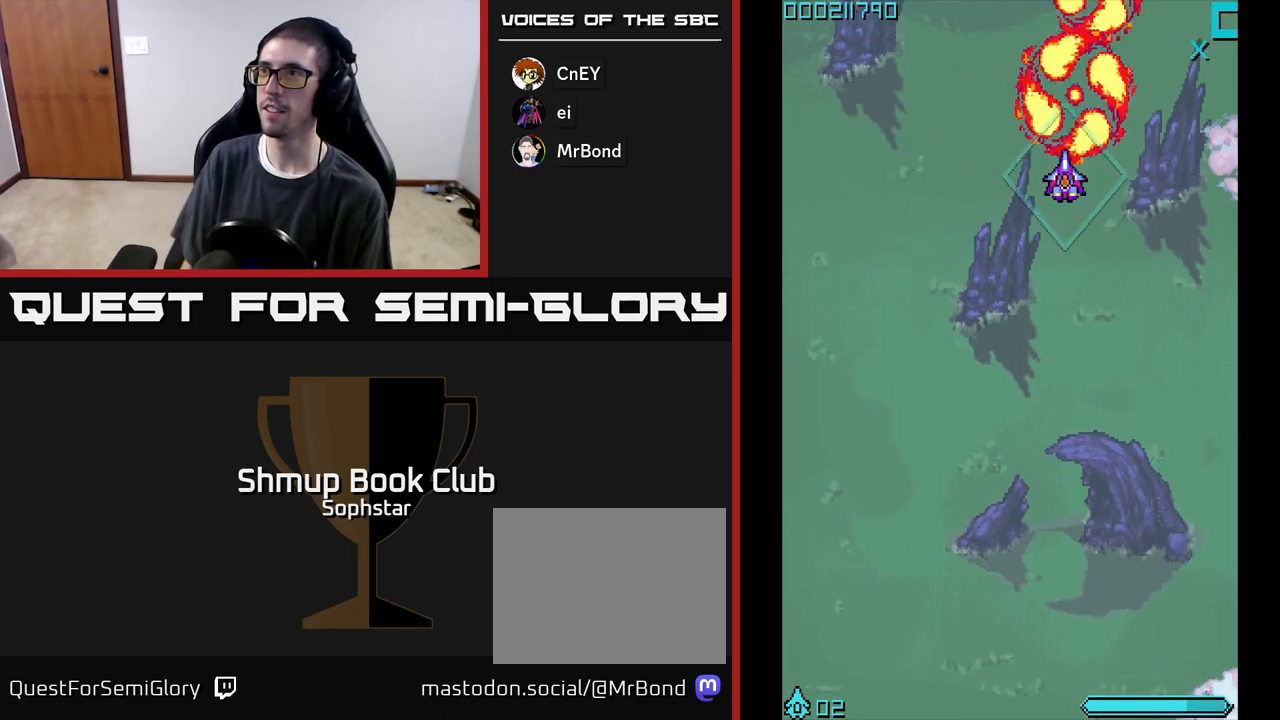
{"buttons": ["A", "DPAD_RIGHT"], "left_stick": "center", "events": [[433, "DPAD_LEFT", "up"], [467, "DPAD_RIGHT", "down"]]}
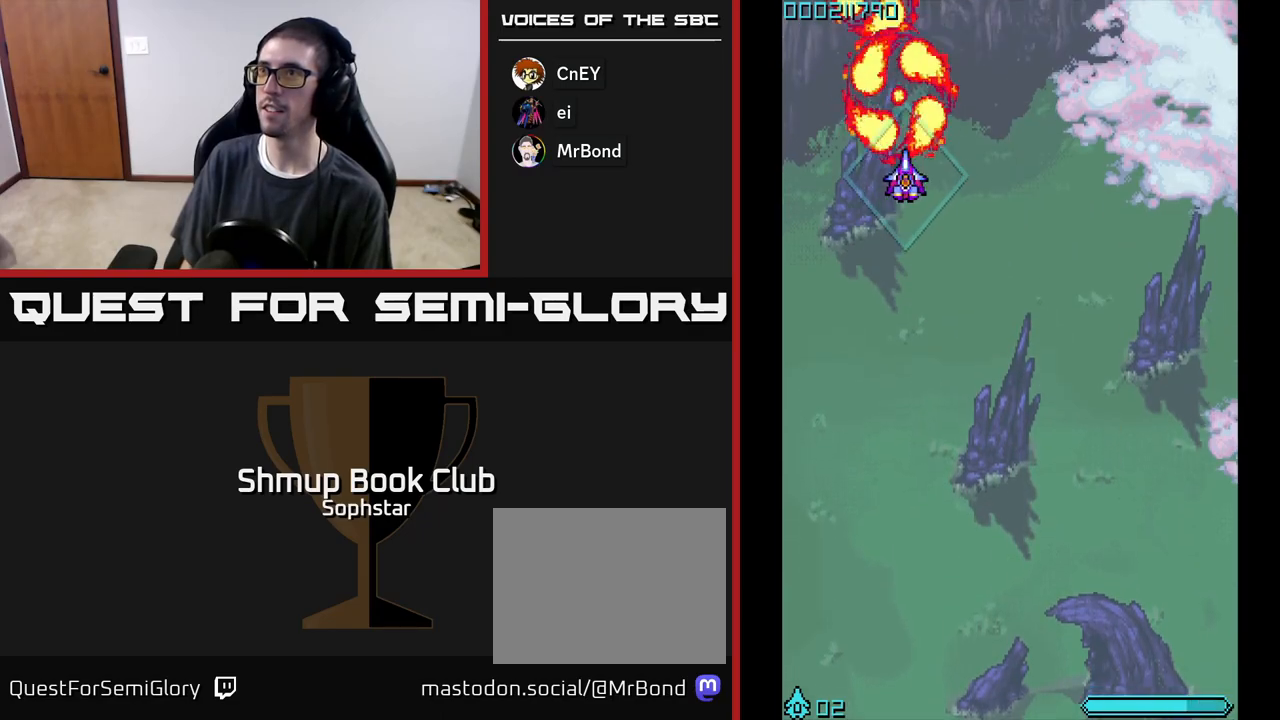
{"buttons": ["A", "DPAD_DOWN", "DPAD_LEFT"], "left_stick": "center", "events": [[300, "DPAD_DOWN", "down"], [317, "DPAD_RIGHT", "up"], [367, "DPAD_LEFT", "down"]]}
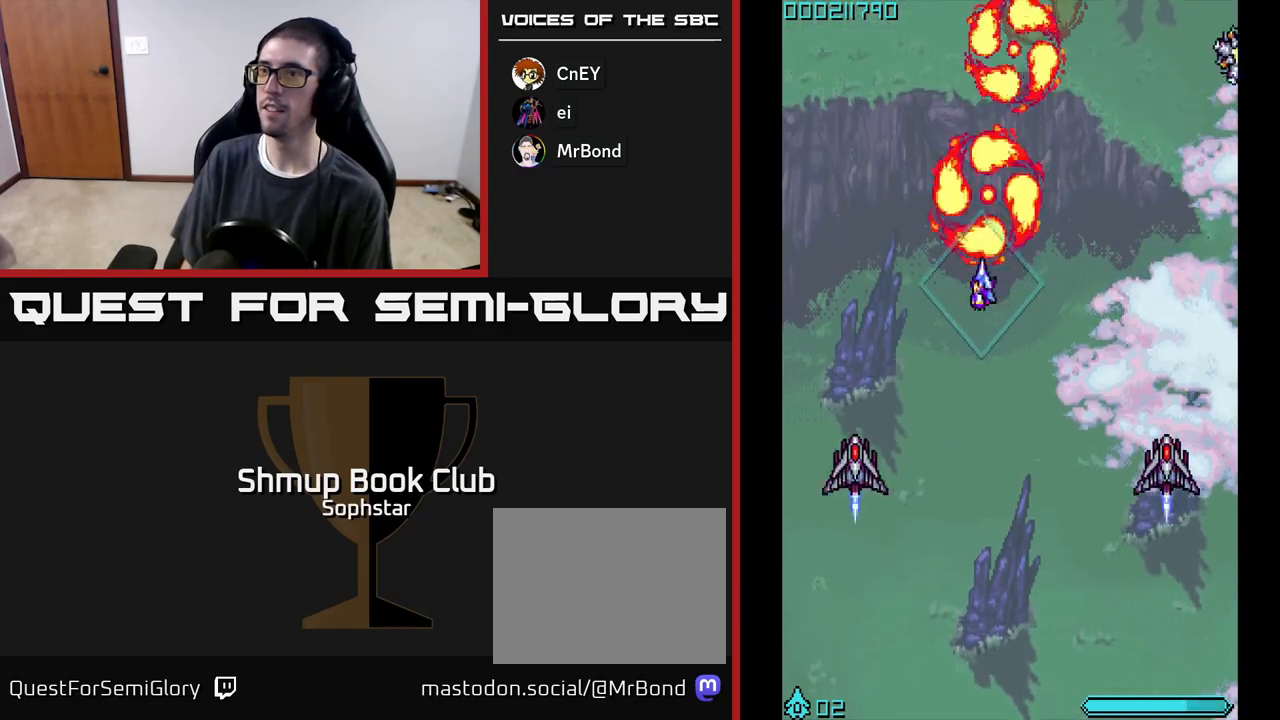
{"buttons": ["A", "DPAD_UP"], "left_stick": "center", "events": [[300, "DPAD_DOWN", "up"], [333, "DPAD_UP", "down"], [350, "DPAD_LEFT", "up"]]}
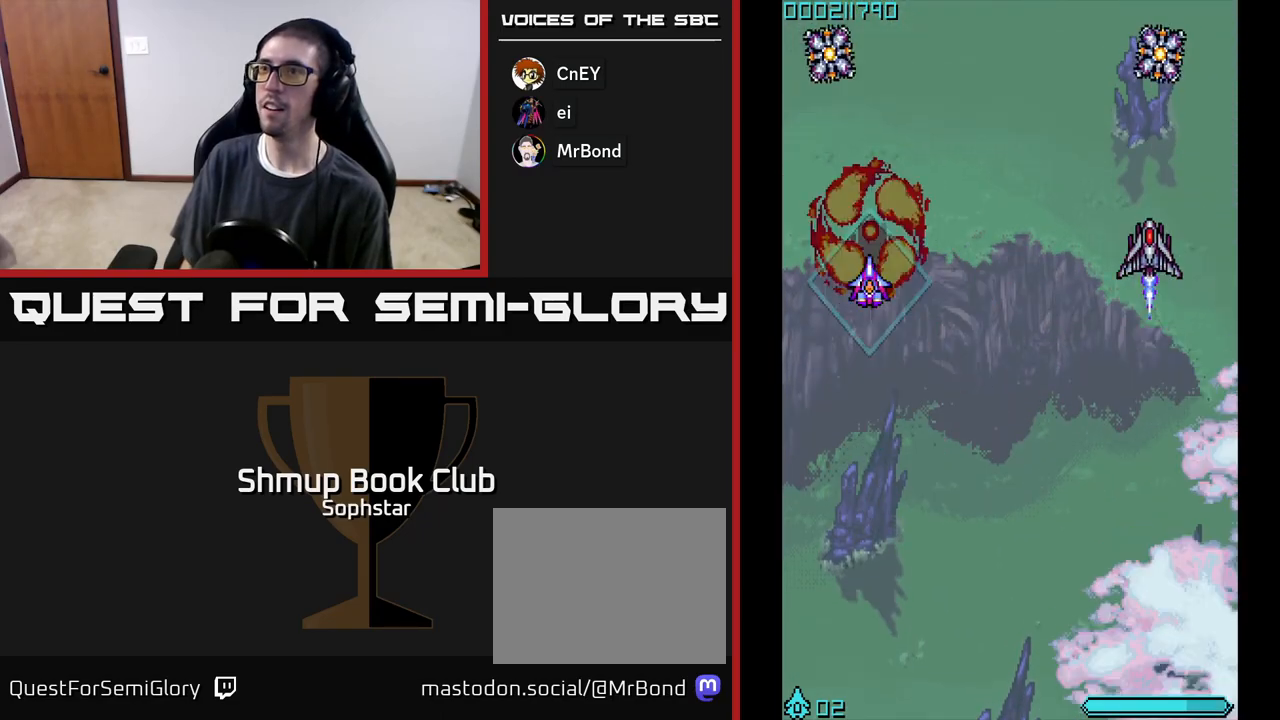
{"buttons": ["A", "DPAD_DOWN", "DPAD_RIGHT"], "left_stick": "center", "events": [[67, "DPAD_LEFT", "down"], [200, "DPAD_LEFT", "up"], [217, "DPAD_RIGHT", "down"], [267, "DPAD_UP", "up"], [350, "DPAD_DOWN", "down"]]}
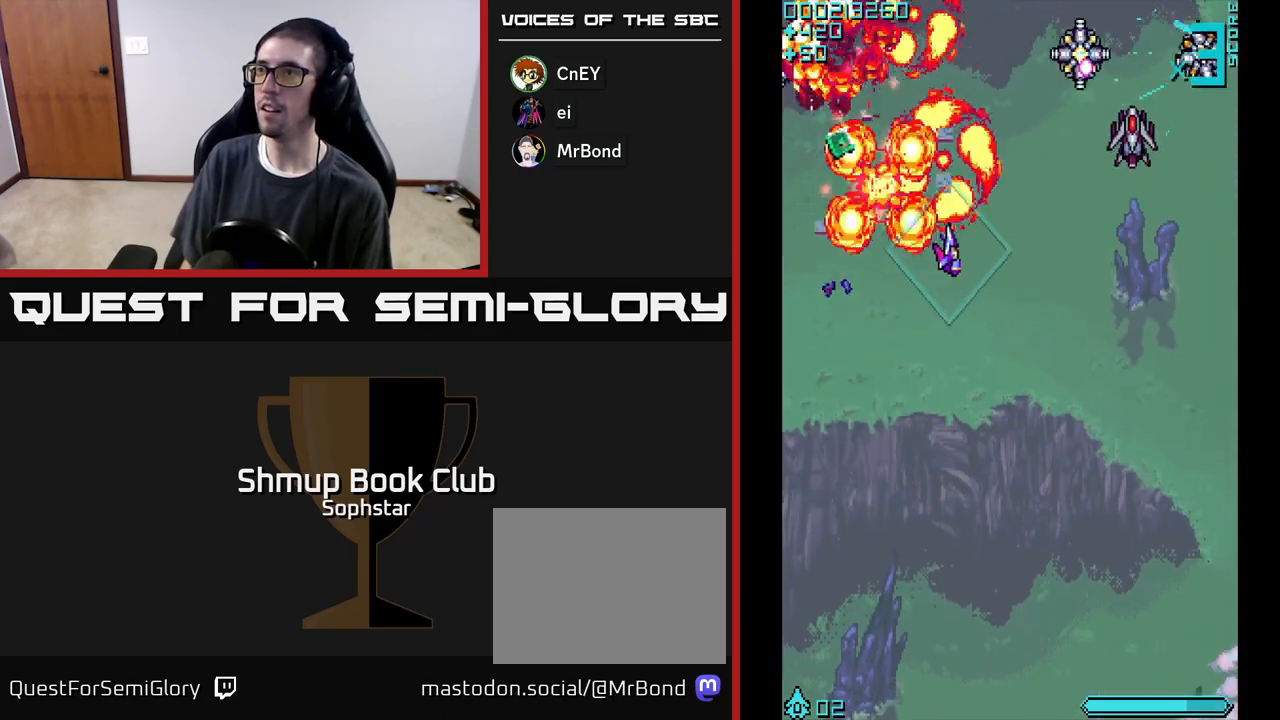
{"buttons": ["A", "DPAD_RIGHT"], "left_stick": "center", "events": [[83, "DPAD_DOWN", "up"]]}
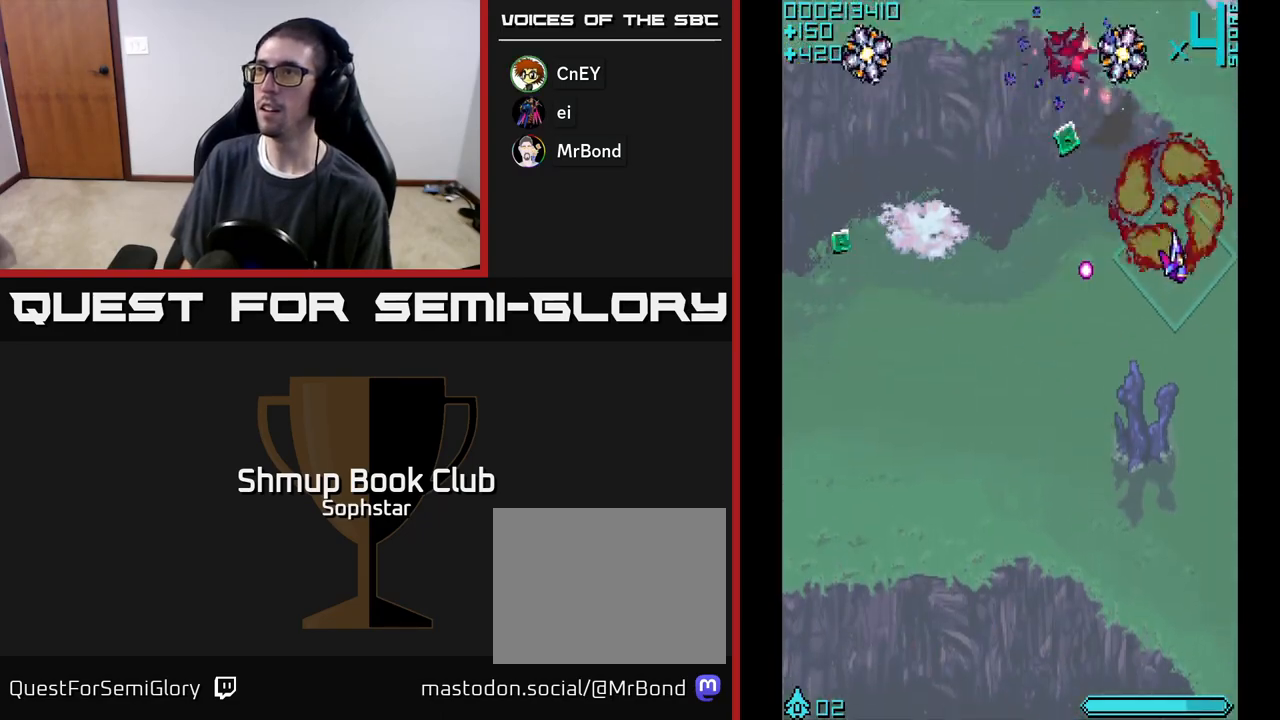
{"buttons": ["A", "DPAD_DOWN", "DPAD_LEFT"], "left_stick": "center", "events": [[17, "DPAD_UP", "down"], [33, "DPAD_RIGHT", "up"], [117, "DPAD_LEFT", "down"], [283, "DPAD_UP", "up"], [350, "DPAD_DOWN", "down"]]}
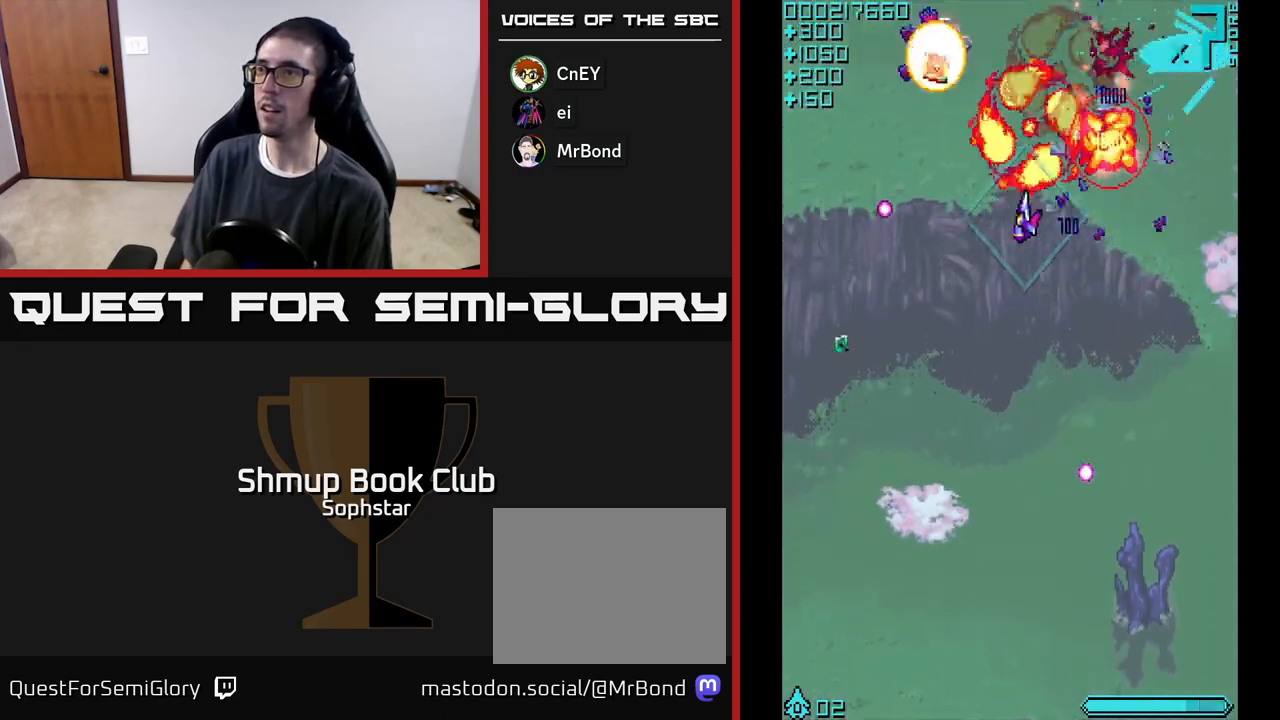
{"buttons": ["A", "DPAD_UP", "DPAD_LEFT"], "left_stick": "center", "events": [[167, "DPAD_DOWN", "up"], [200, "DPAD_LEFT", "up"], [233, "DPAD_RIGHT", "down"], [467, "DPAD_RIGHT", "up"], [483, "DPAD_UP", "down"], [500, "DPAD_LEFT", "down"]]}
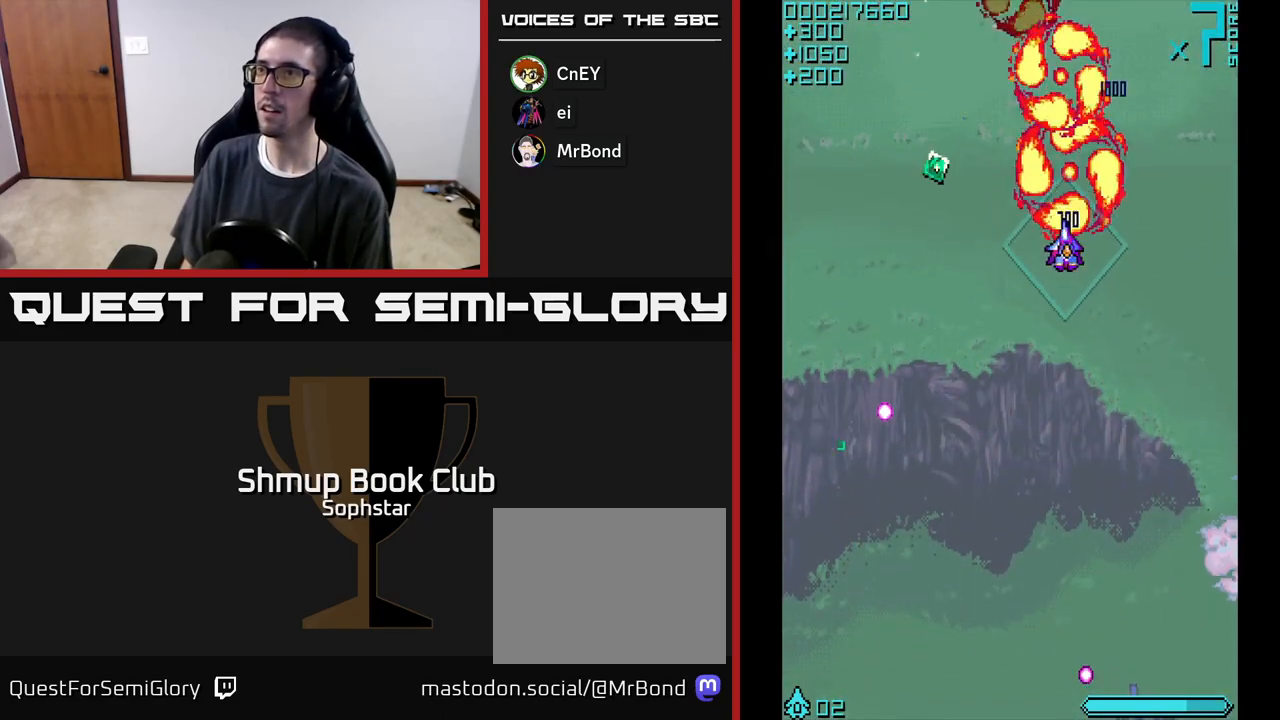
{"buttons": ["A", "DPAD_DOWN"], "left_stick": "center", "events": [[233, "DPAD_UP", "up"], [317, "DPAD_DOWN", "down"], [383, "DPAD_LEFT", "up"]]}
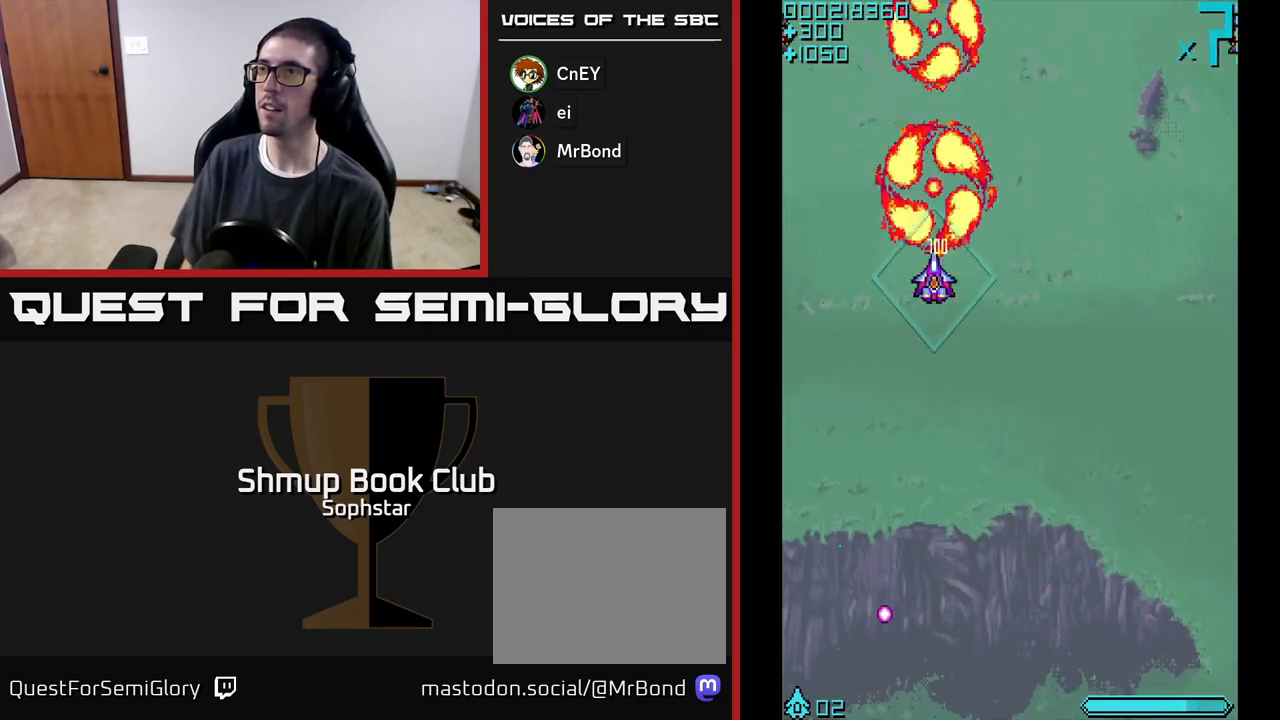
{"buttons": ["A", "DPAD_UP", "DPAD_LEFT"], "left_stick": "center", "events": [[33, "DPAD_RIGHT", "down"], [267, "DPAD_DOWN", "up"], [300, "DPAD_DOWN", "down"], [350, "DPAD_RIGHT", "up"], [367, "DPAD_DOWN", "up"], [383, "DPAD_LEFT", "down"], [450, "DPAD_UP", "down"]]}
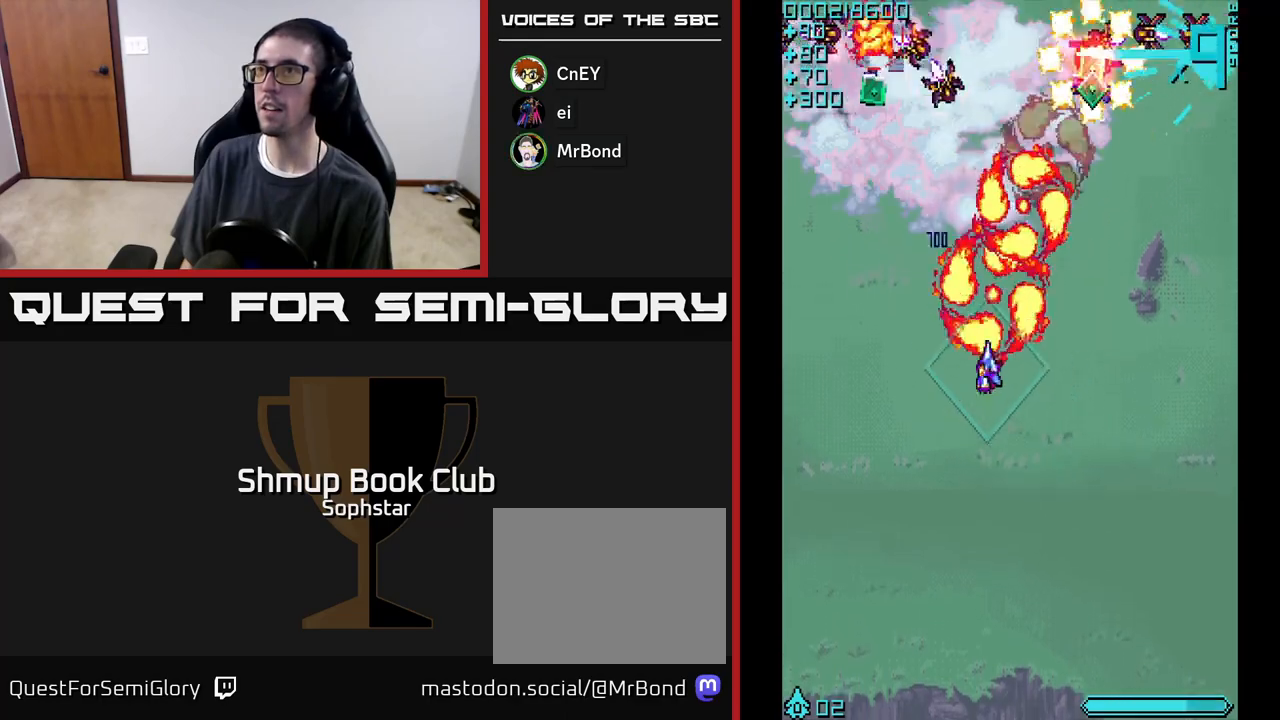
{"buttons": ["A", "DPAD_RIGHT"], "left_stick": "center", "events": [[233, "DPAD_LEFT", "up"], [233, "DPAD_UP", "up"], [250, "DPAD_RIGHT", "down"]]}
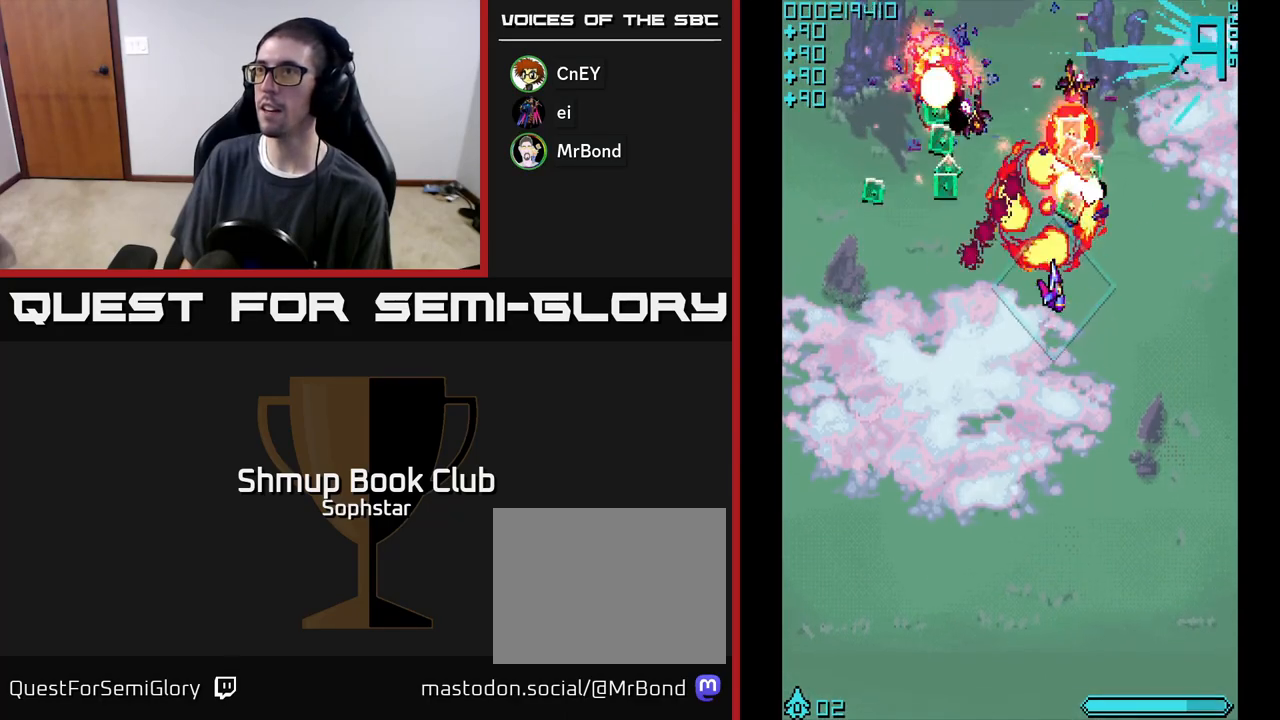
{"buttons": ["A", "DPAD_LEFT"], "left_stick": "center", "events": [[67, "DPAD_UP", "down"], [117, "DPAD_RIGHT", "up"], [183, "DPAD_LEFT", "down"], [233, "DPAD_UP", "up"], [300, "DPAD_DOWN", "down"], [500, "DPAD_DOWN", "up"]]}
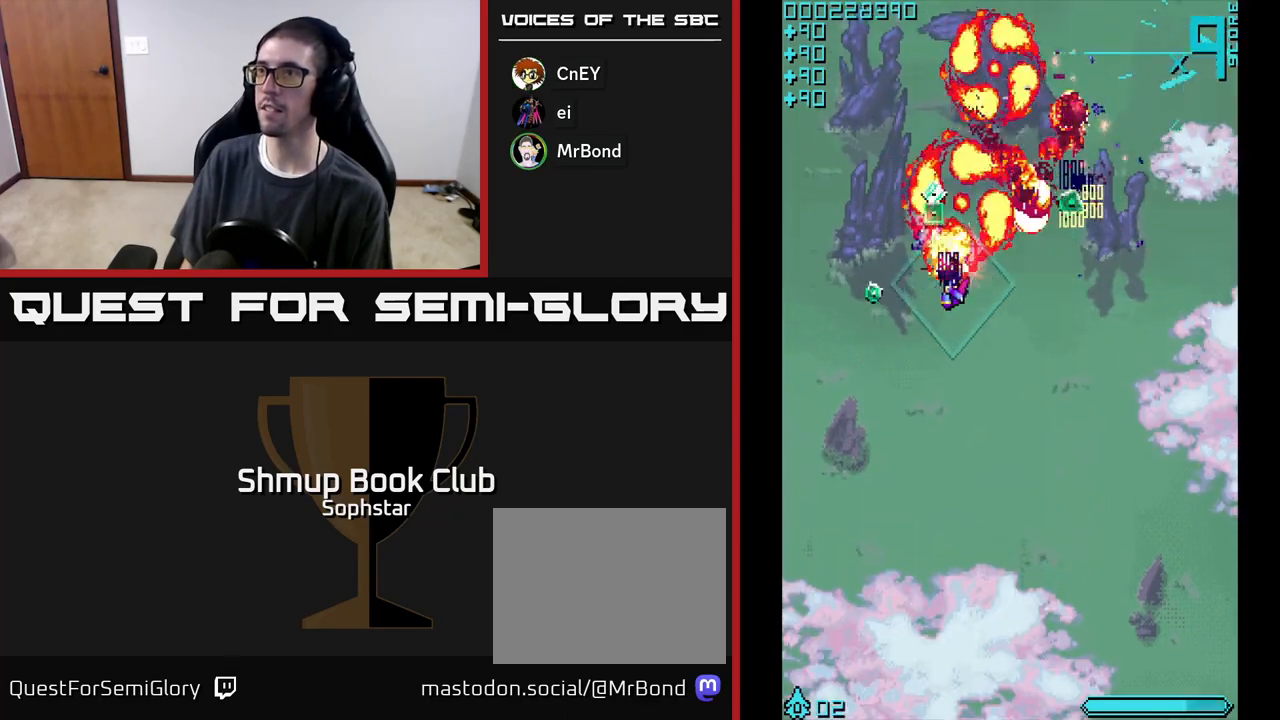
{"buttons": ["A", "DPAD_RIGHT"], "left_stick": "center", "events": [[50, "DPAD_UP", "down"], [117, "DPAD_LEFT", "up"], [183, "DPAD_RIGHT", "down"], [200, "DPAD_UP", "up"], [283, "DPAD_DOWN", "down"], [500, "DPAD_DOWN", "up"]]}
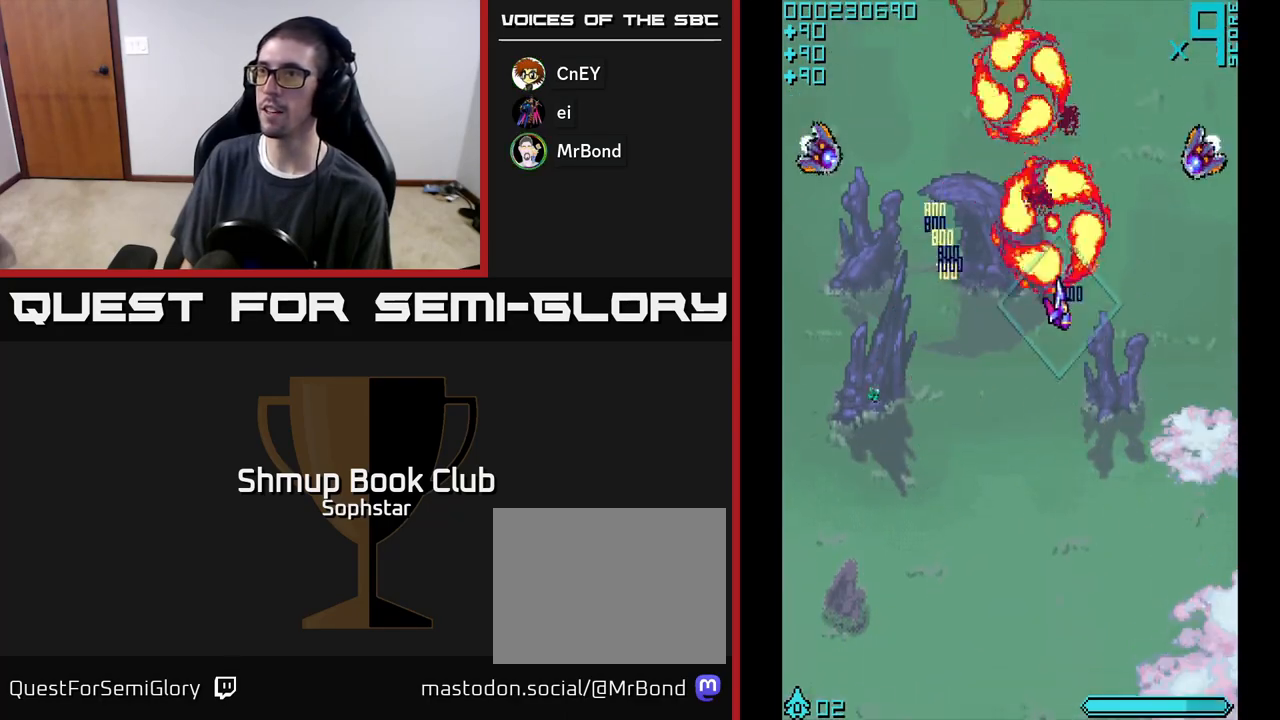
{"buttons": ["A", "DPAD_UP"], "left_stick": "center", "events": [[133, "DPAD_DOWN", "down"], [217, "DPAD_DOWN", "up"], [350, "DPAD_UP", "down"], [400, "DPAD_RIGHT", "up"]]}
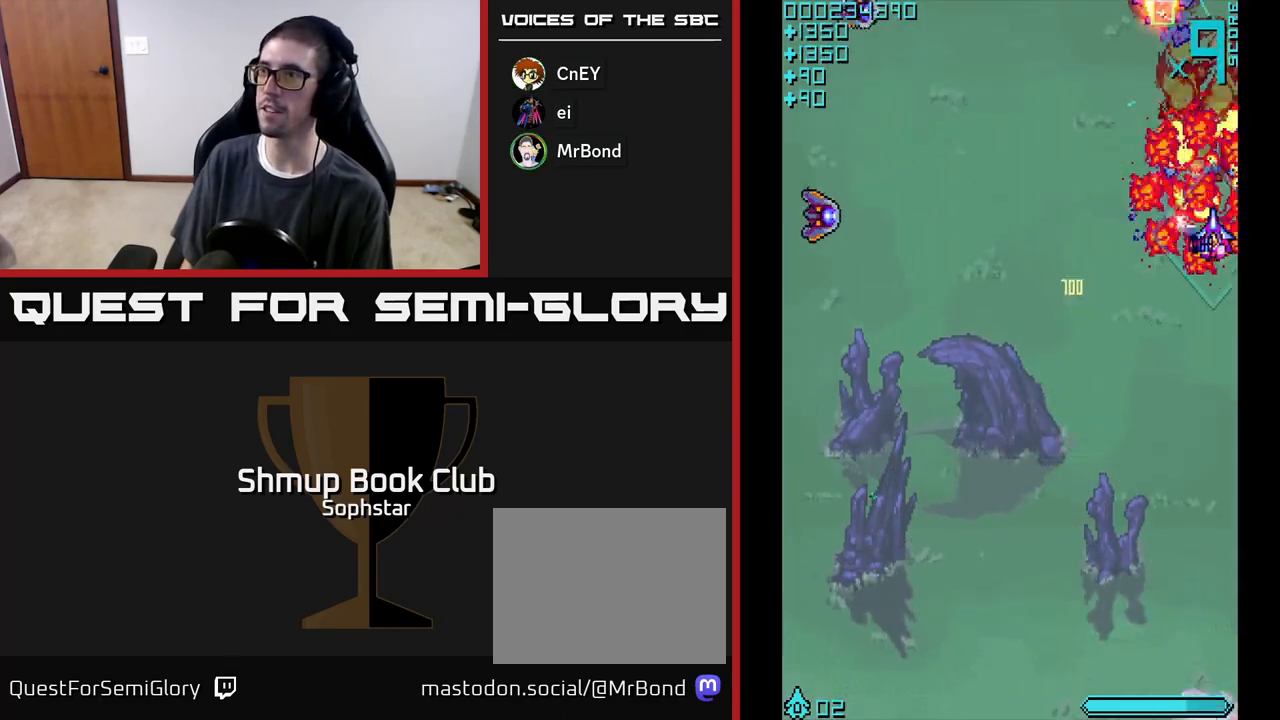
{"buttons": ["A", "DPAD_LEFT"], "left_stick": "center", "events": [[33, "DPAD_LEFT", "down"], [83, "DPAD_UP", "up"], [200, "DPAD_DOWN", "down"], [333, "DPAD_DOWN", "up"], [433, "DPAD_DOWN", "down"], [500, "DPAD_DOWN", "up"]]}
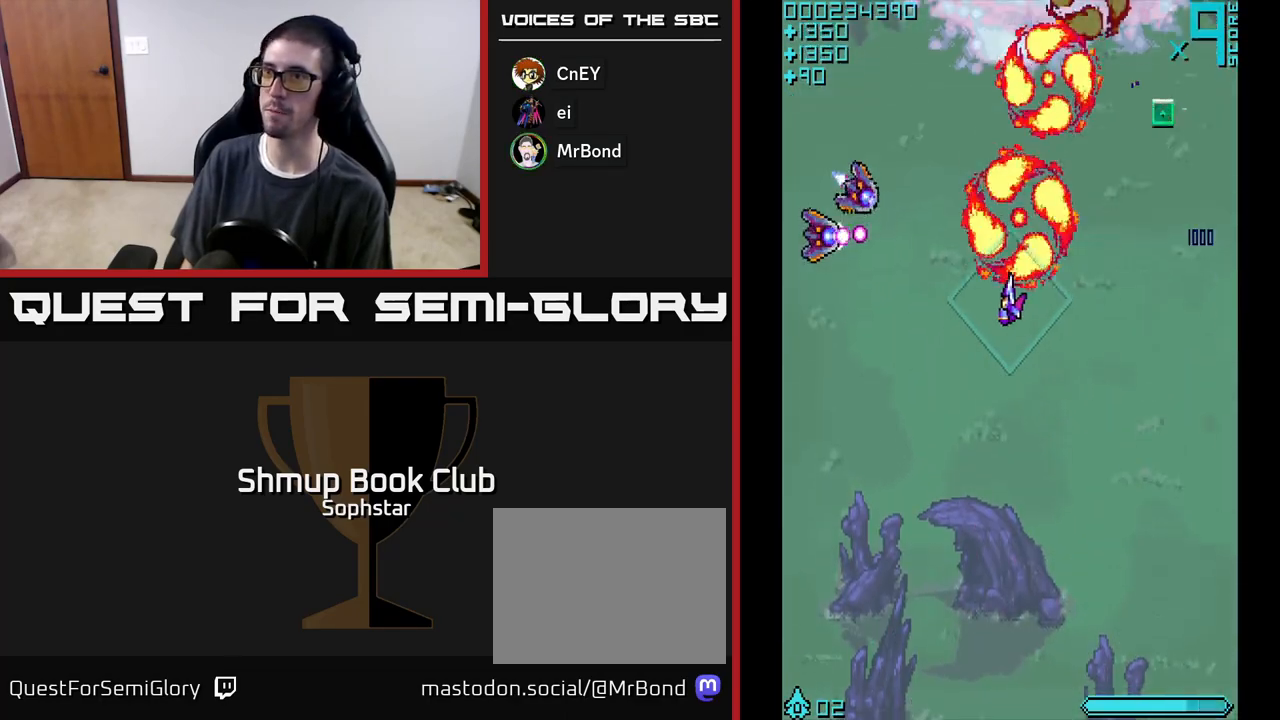
{"buttons": ["A", "DPAD_UP"], "left_stick": "center", "events": [[367, "DPAD_UP", "down"], [433, "DPAD_LEFT", "up"]]}
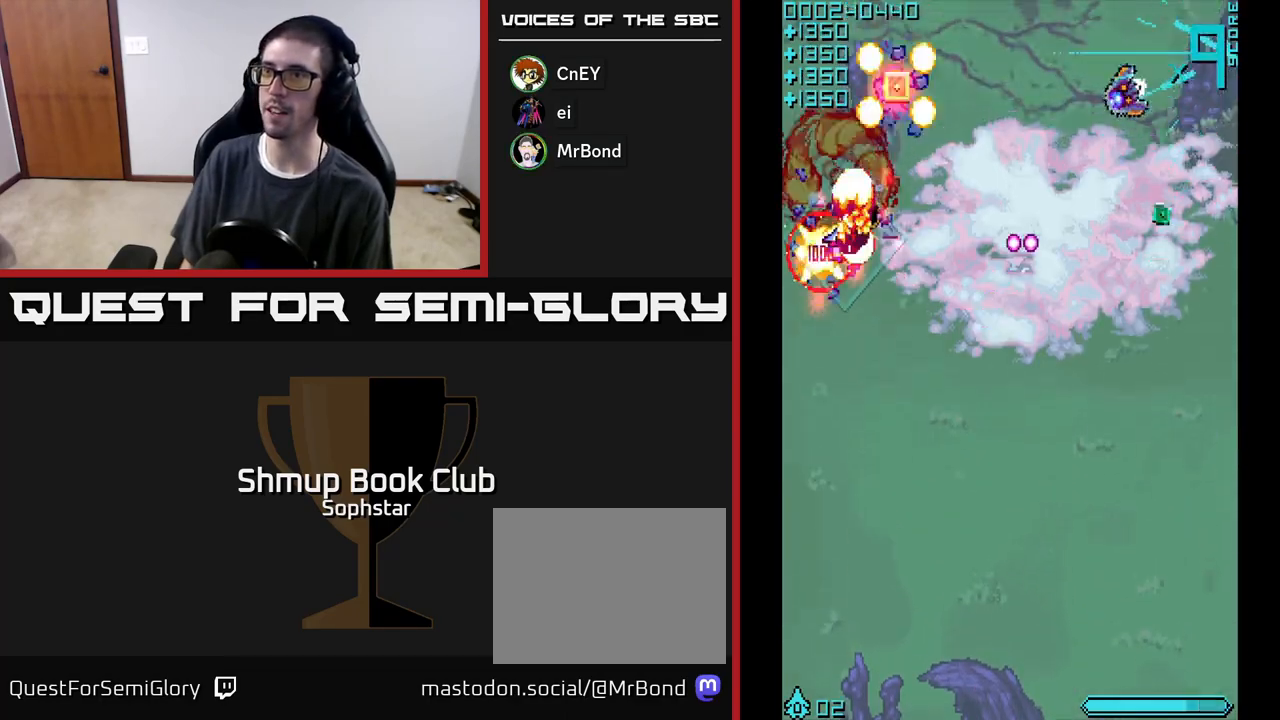
{"buttons": ["A", "DPAD_RIGHT"], "left_stick": "center", "events": [[17, "DPAD_RIGHT", "down"], [17, "DPAD_UP", "up"], [133, "DPAD_DOWN", "down"], [250, "DPAD_DOWN", "up"]]}
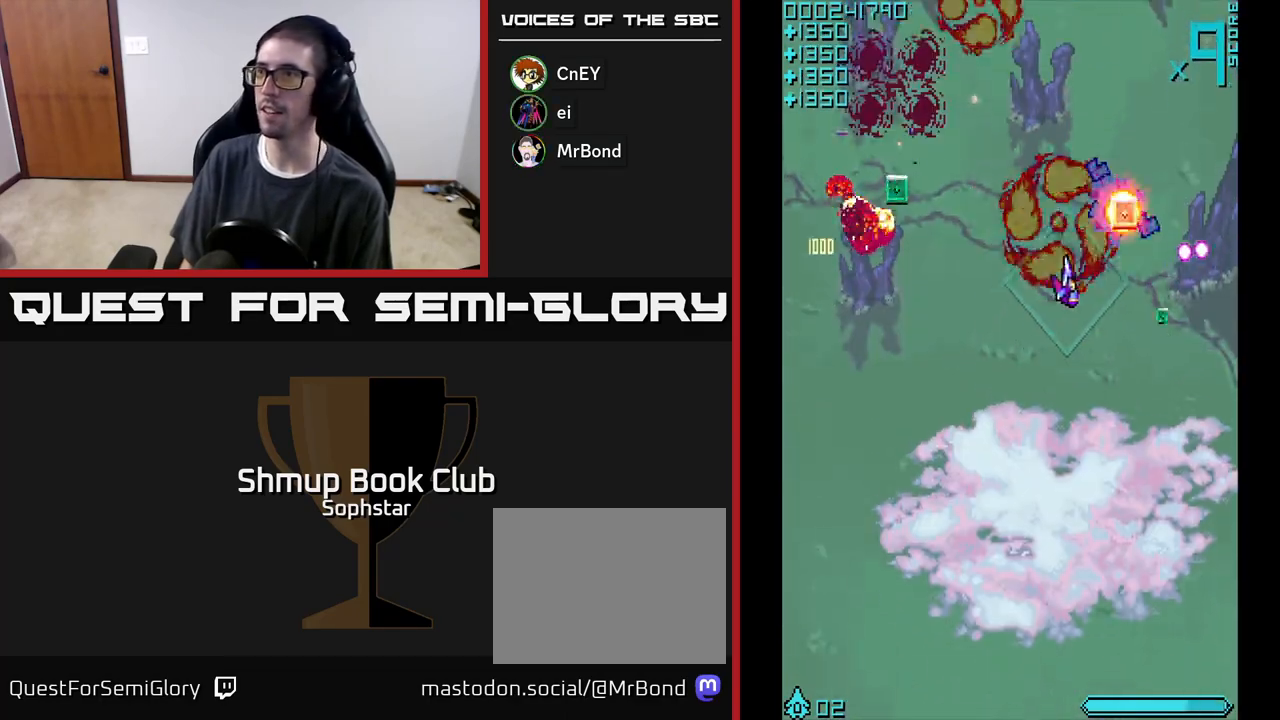
{"buttons": ["A", "DPAD_LEFT"], "left_stick": "center", "events": [[117, "DPAD_DOWN", "down"], [267, "DPAD_DOWN", "up"], [267, "DPAD_RIGHT", "up"], [300, "DPAD_UP", "down"], [367, "DPAD_LEFT", "down"], [467, "DPAD_UP", "up"]]}
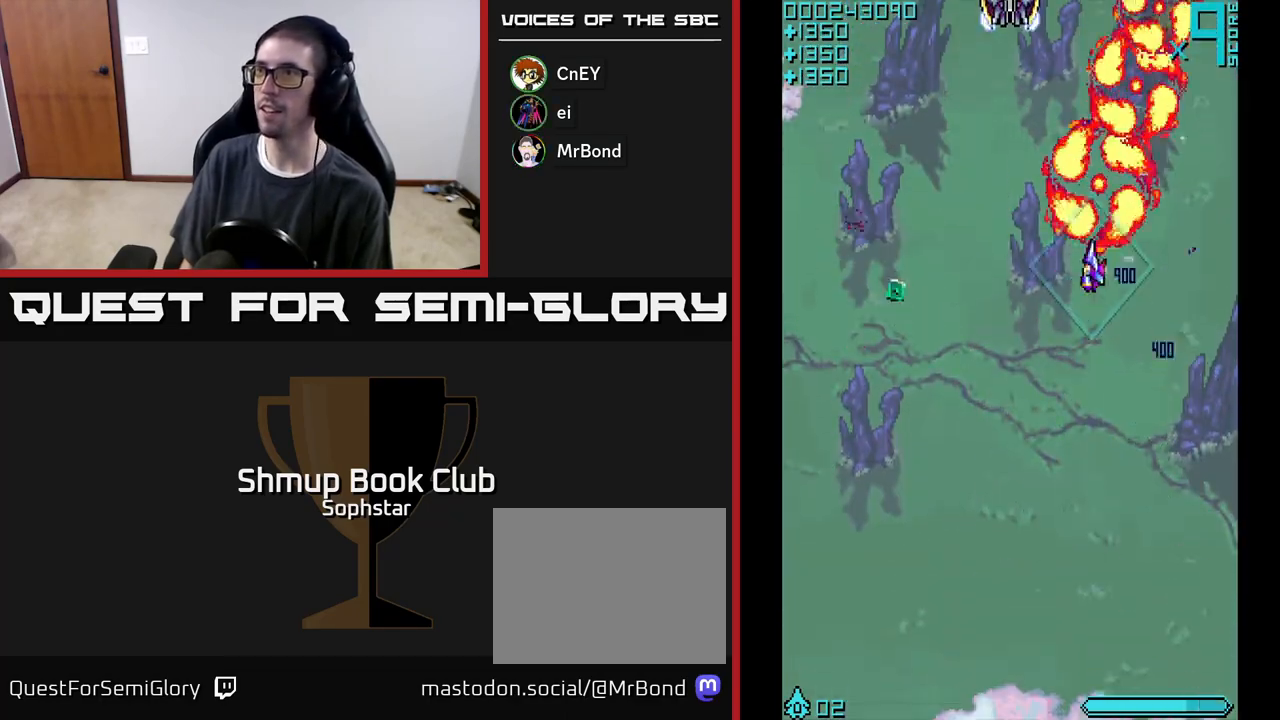
{"buttons": ["A", "DPAD_LEFT"], "left_stick": "center", "events": [[167, "DPAD_DOWN", "down"], [417, "DPAD_DOWN", "up"]]}
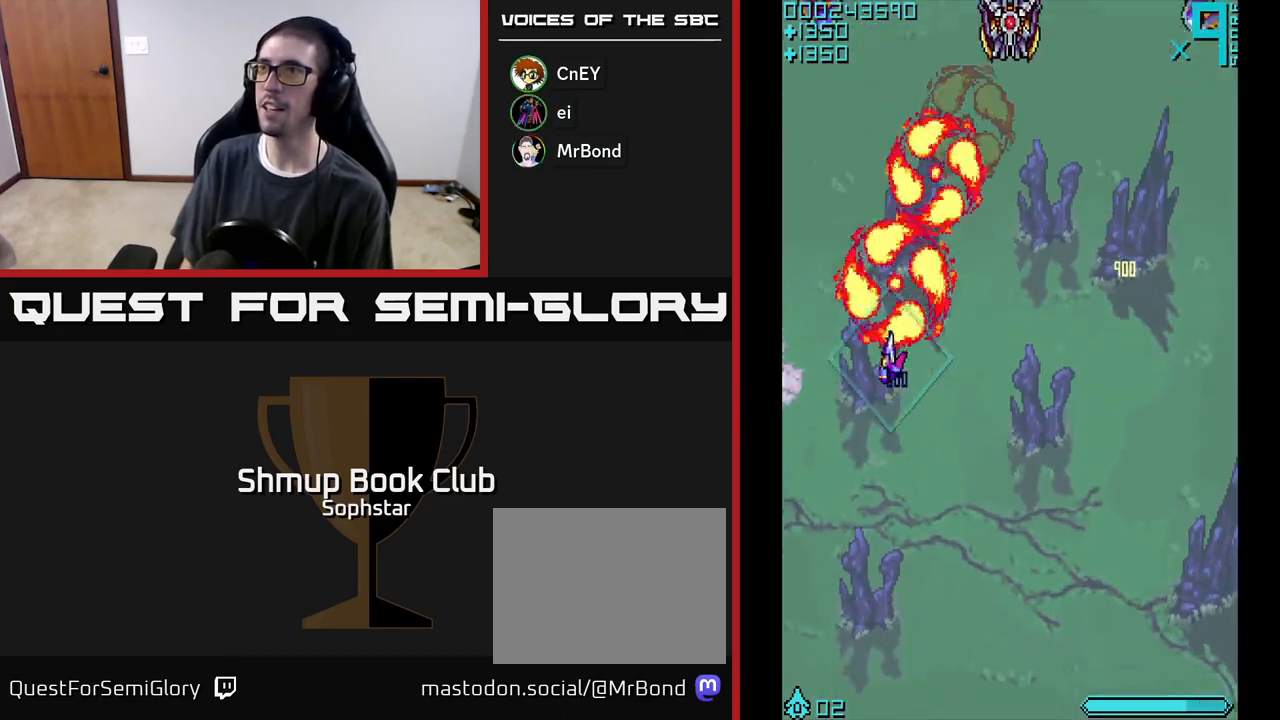
{"buttons": ["A", "DPAD_RIGHT"], "left_stick": "center", "events": [[17, "DPAD_UP", "down"], [33, "DPAD_LEFT", "up"], [50, "DPAD_RIGHT", "down"], [350, "DPAD_RIGHT", "up"], [450, "DPAD_RIGHT", "down"], [450, "DPAD_UP", "up"]]}
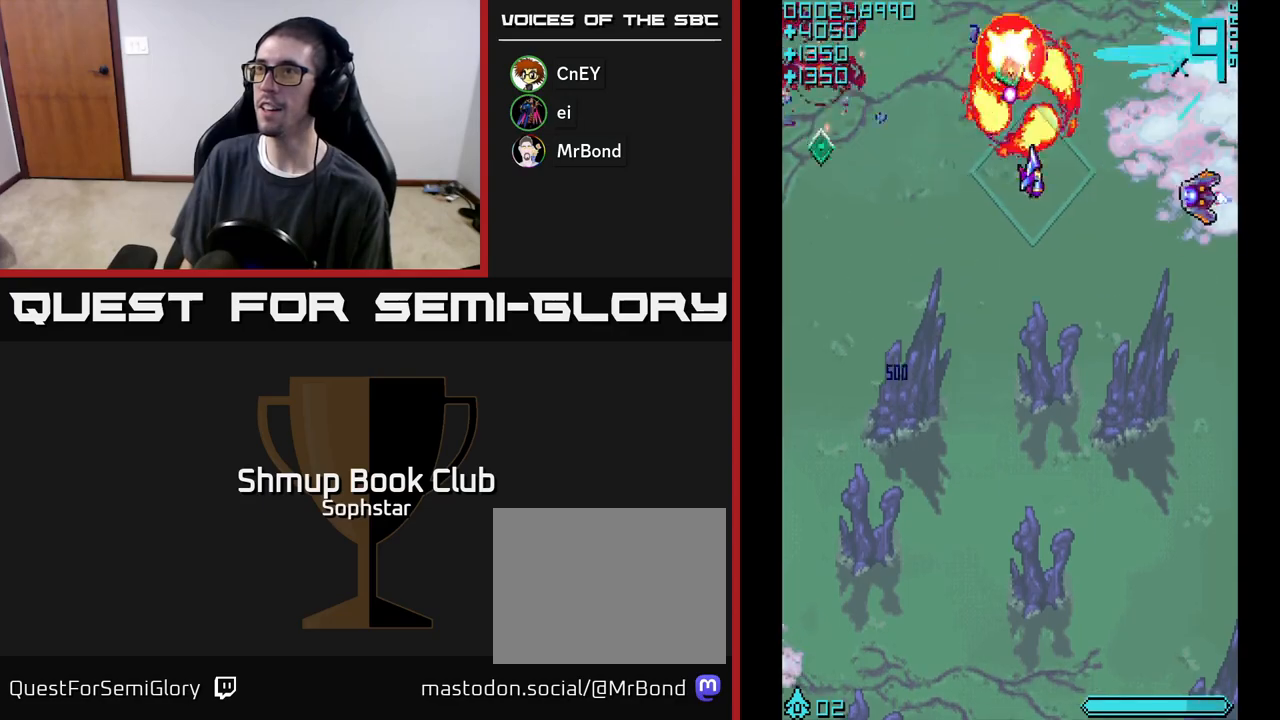
{"buttons": ["A", "DPAD_UP", "DPAD_LEFT"], "left_stick": "center", "events": [[50, "DPAD_DOWN", "down"], [283, "DPAD_DOWN", "up"], [417, "DPAD_RIGHT", "up"], [417, "DPAD_UP", "down"], [483, "DPAD_LEFT", "down"]]}